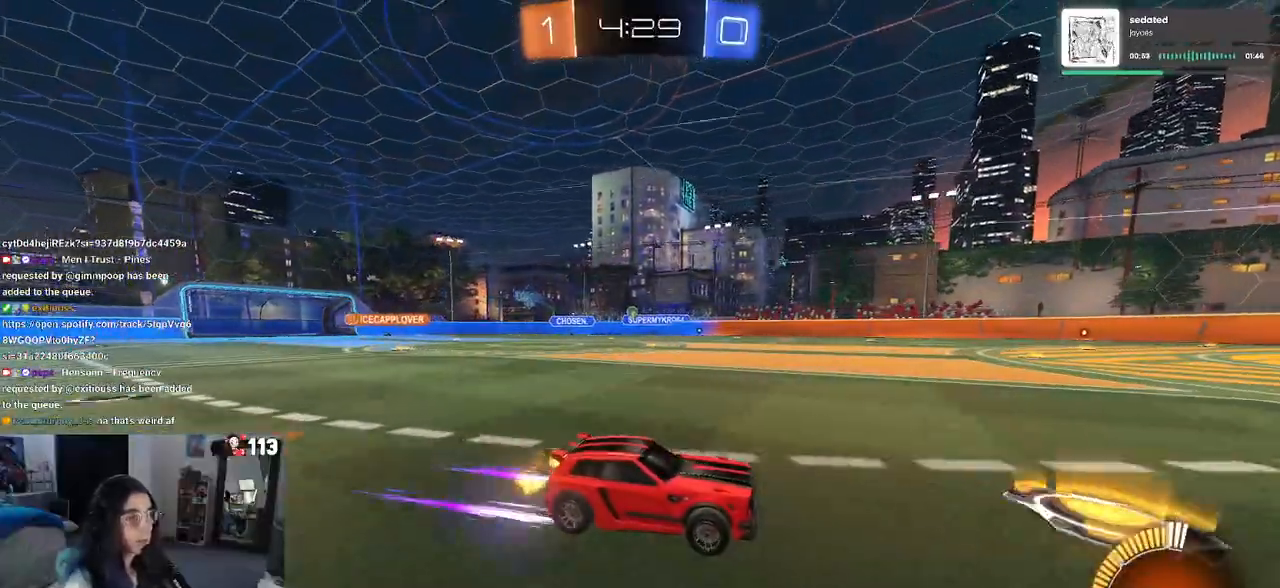
Gameplay with a controller (PlayStation layout); each line is a JSON object with the inputs held at the frame after it (dt_ms = milliseconds from this image to that frame). "events" lists button and stick changes between this image and that frame as [ms after this image, input, new state], when the widget could be followed in between. Not read: R2.
{"dt_ms": 500, "buttons": [], "left_stick": "center", "right_stick": "center", "events": [[200, "left_stick", "right"], [433, "left_stick", "center"]]}
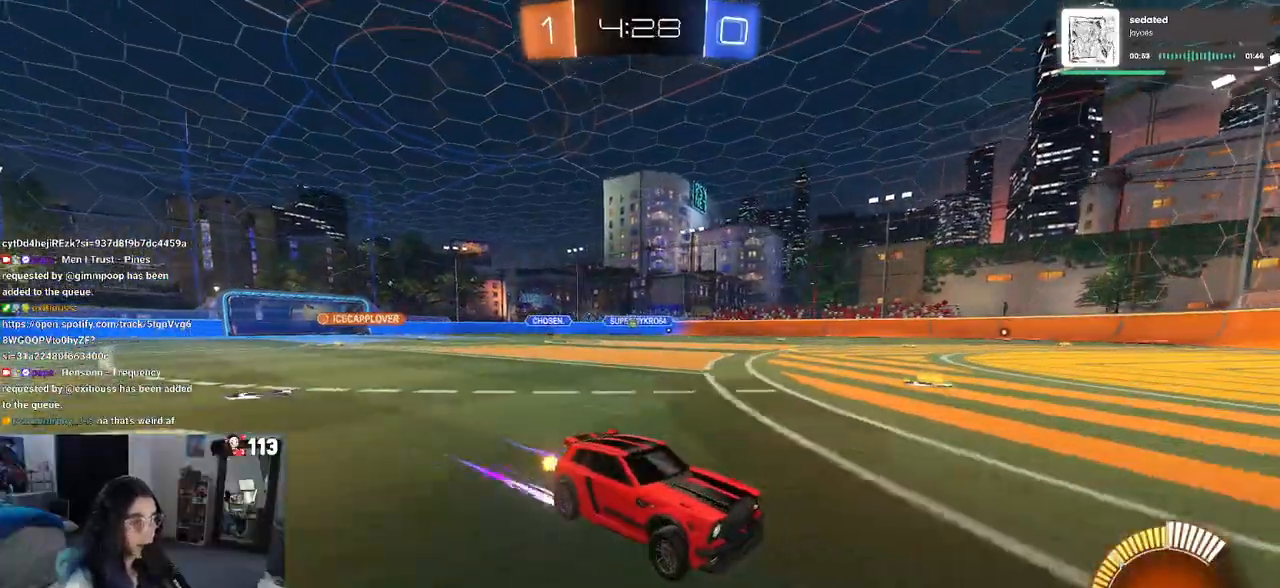
{"dt_ms": 500, "buttons": [], "left_stick": "left", "right_stick": "center", "events": [[150, "left_stick", "left"], [217, "SQUARE", "down"], [350, "SQUARE", "up"]]}
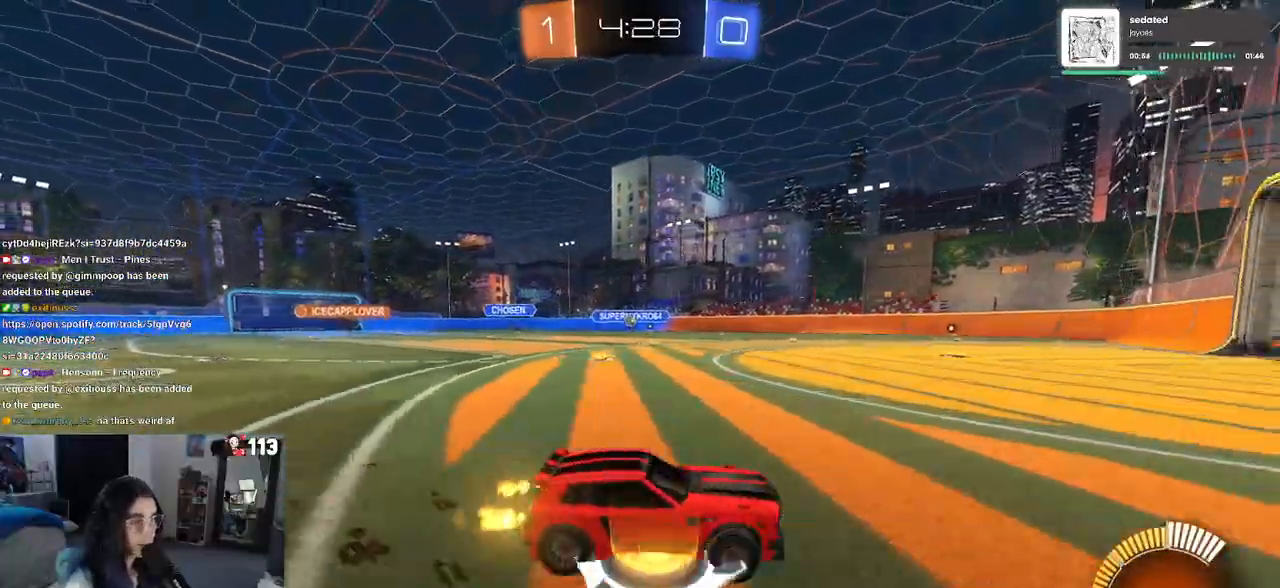
{"dt_ms": 500, "buttons": [], "left_stick": "right", "right_stick": "center", "events": [[283, "left_stick", "center"], [367, "left_stick", "right"]]}
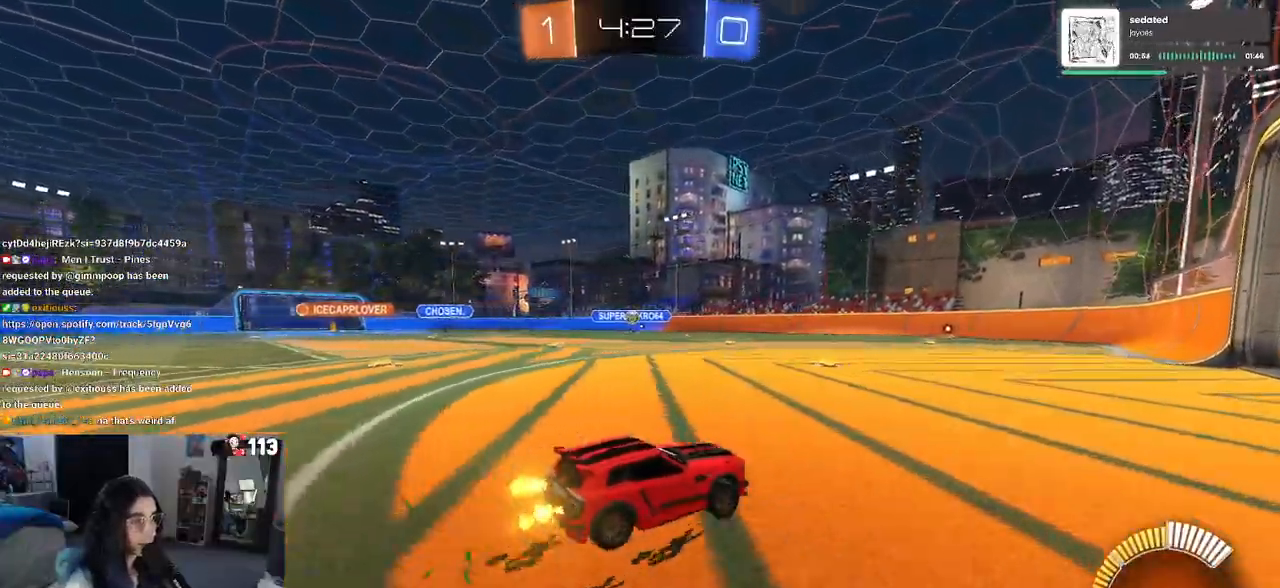
{"dt_ms": 500, "buttons": [], "left_stick": "left", "right_stick": "center", "events": [[367, "left_stick", "center"], [500, "left_stick", "left"]]}
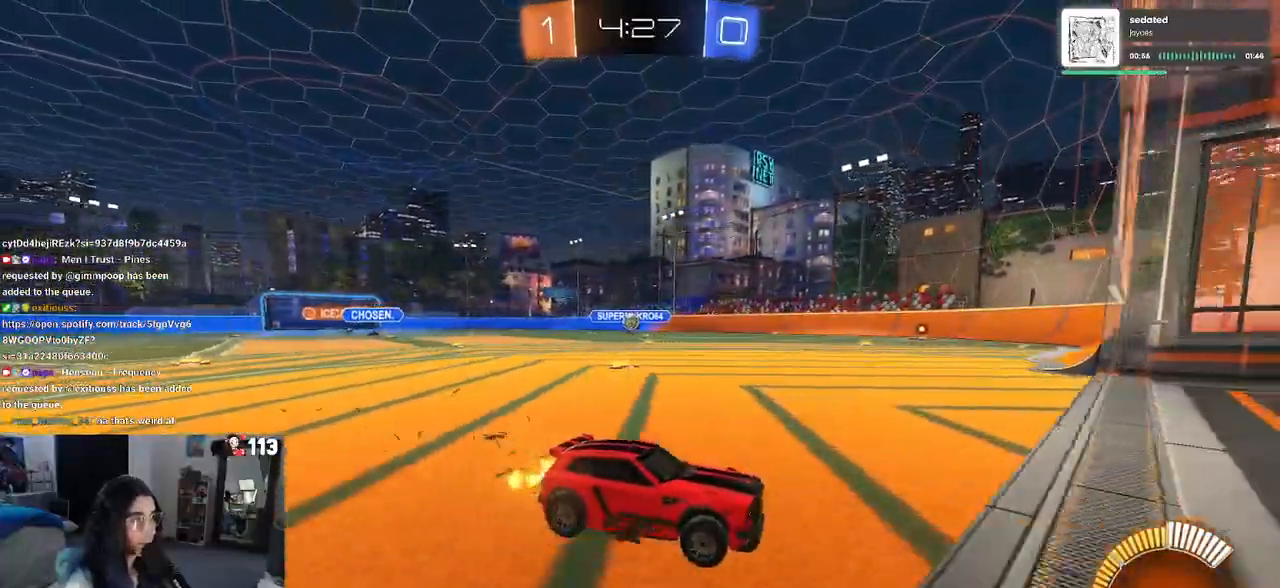
{"dt_ms": 500, "buttons": [], "left_stick": "left", "right_stick": "center", "events": [[100, "SQUARE", "down"], [333, "SQUARE", "up"]]}
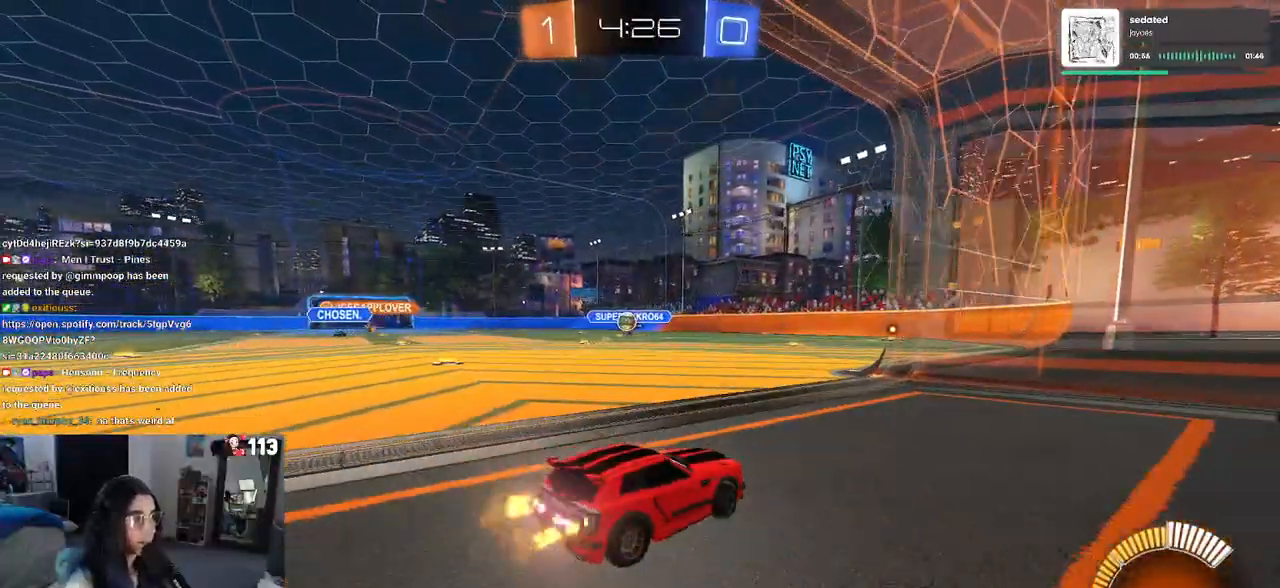
{"dt_ms": 500, "buttons": [], "left_stick": "center", "right_stick": "center", "events": [[417, "left_stick", "center"]]}
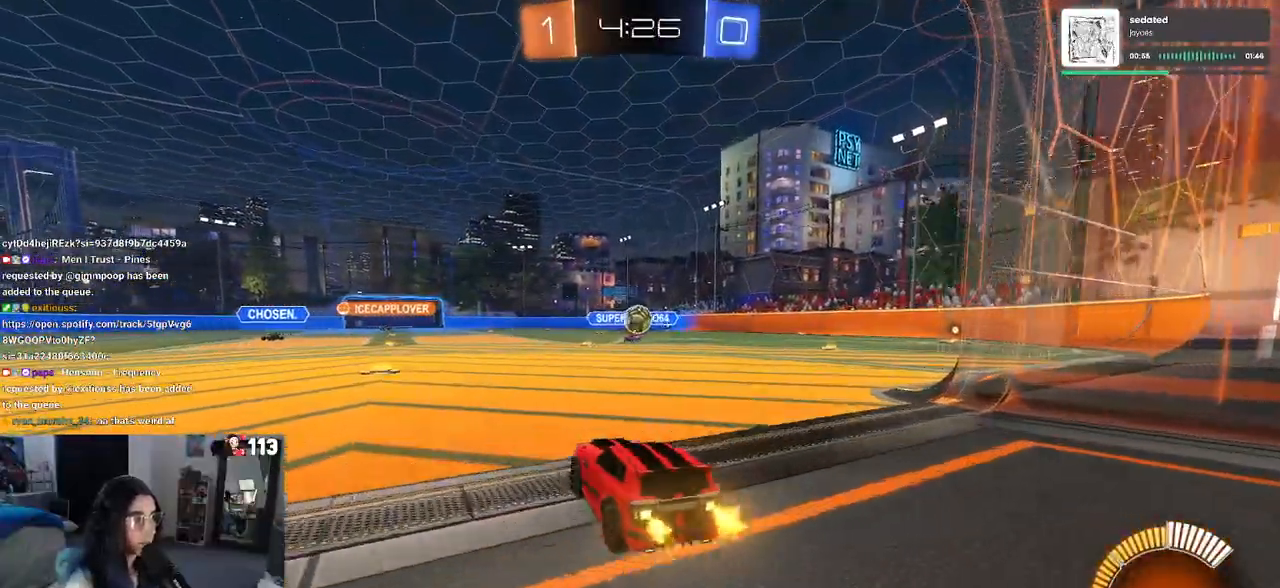
{"dt_ms": 500, "buttons": ["CROSS", "R1"], "left_stick": "center", "right_stick": "center", "events": [[67, "left_stick", "right"], [200, "left_stick", "down-right"], [333, "left_stick", "center"], [383, "CROSS", "down"], [383, "R1", "down"]]}
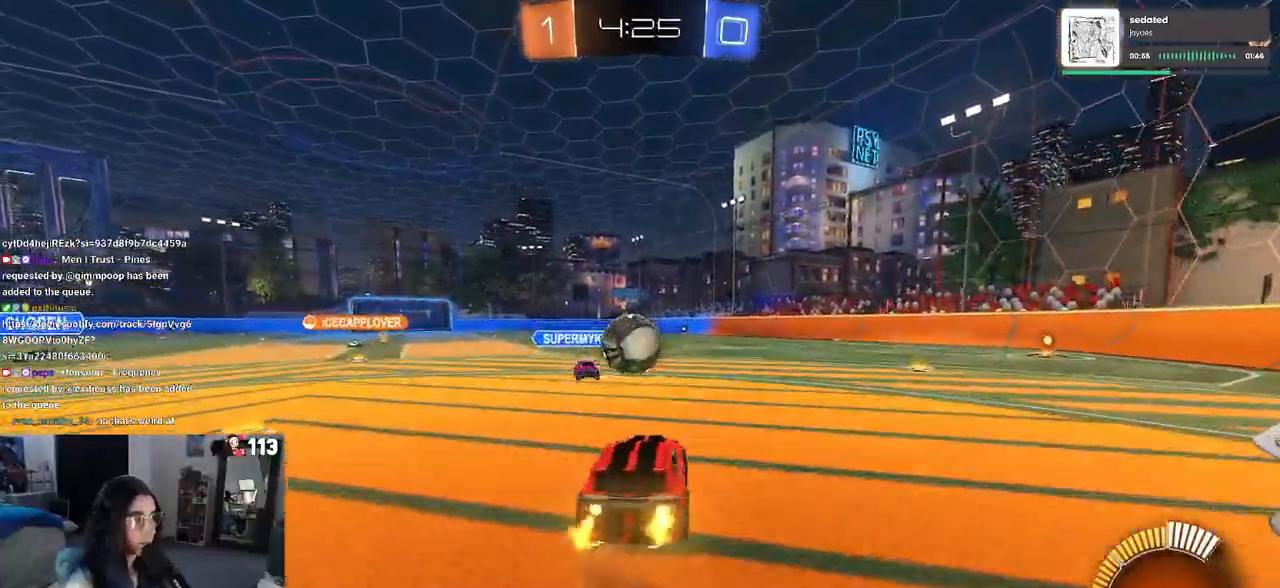
{"dt_ms": 500, "buttons": ["SQUARE"], "left_stick": "right", "right_stick": "center", "events": [[33, "CROSS", "up"], [67, "left_stick", "up"], [133, "CROSS", "down"], [150, "left_stick", "up-right"], [250, "CROSS", "up"], [267, "left_stick", "right"], [300, "SQUARE", "down"], [417, "R1", "up"]]}
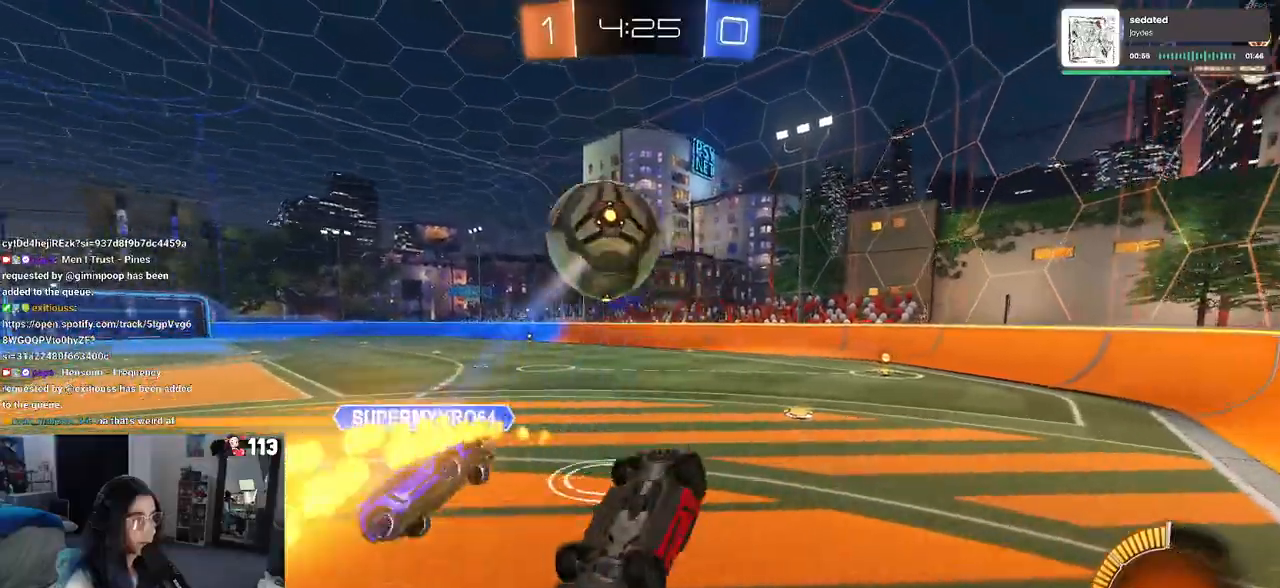
{"dt_ms": 500, "buttons": [], "left_stick": "up-right", "right_stick": "center", "events": [[83, "SQUARE", "up"], [100, "left_stick", "center"], [233, "left_stick", "up-right"]]}
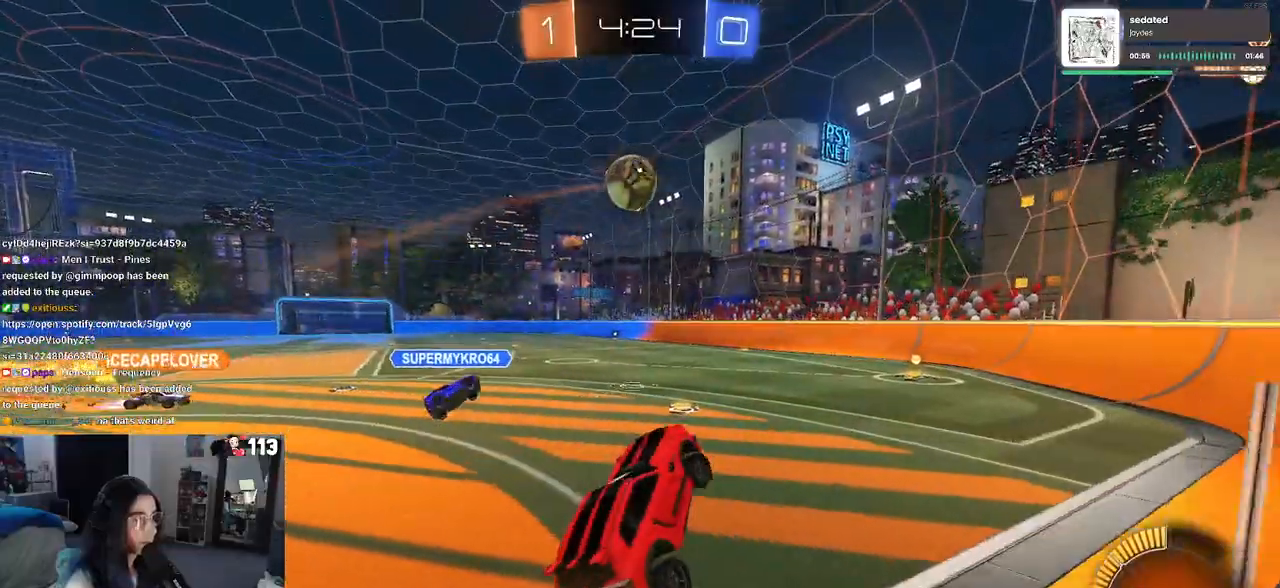
{"dt_ms": 500, "buttons": ["R1"], "left_stick": "left", "right_stick": "center", "events": [[33, "R1", "down"], [150, "left_stick", "center"], [300, "left_stick", "left"]]}
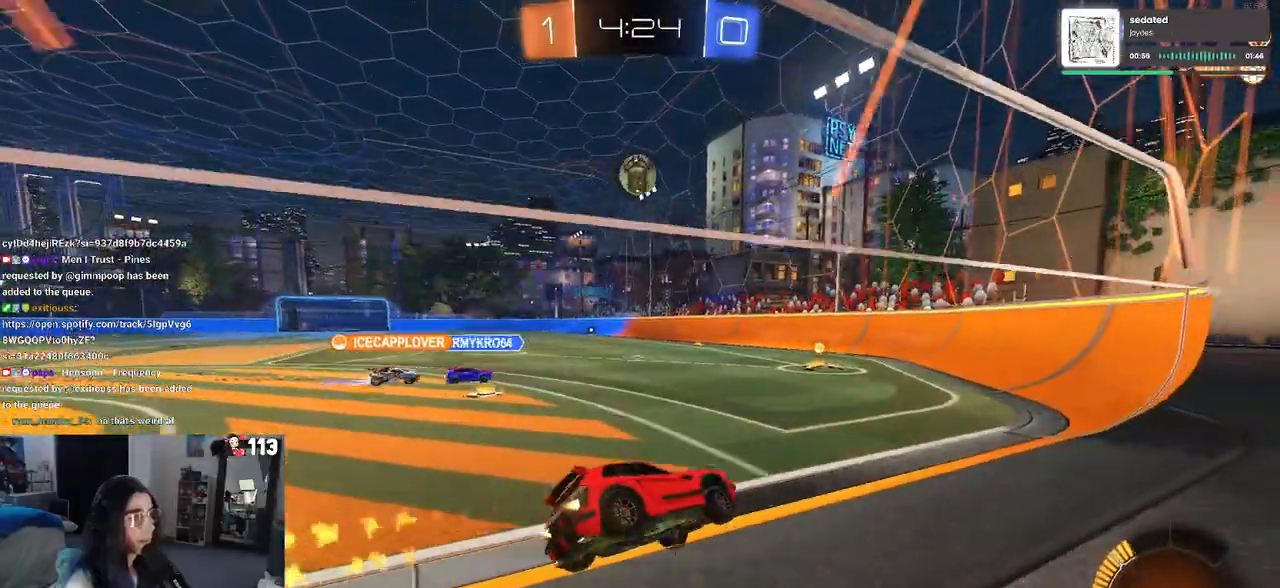
{"dt_ms": 500, "buttons": ["R1"], "left_stick": "left", "right_stick": "center", "events": [[250, "left_stick", "center"], [483, "left_stick", "left"]]}
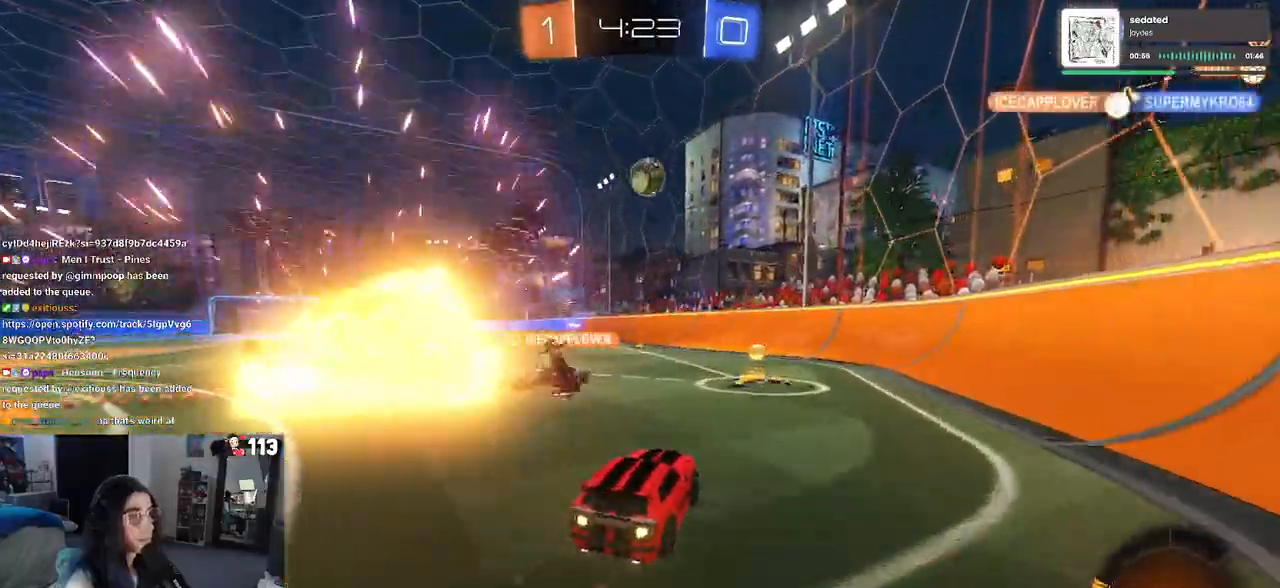
{"dt_ms": 500, "buttons": [], "left_stick": "left", "right_stick": "center", "events": [[217, "R1", "up"], [233, "left_stick", "center"], [350, "left_stick", "left"]]}
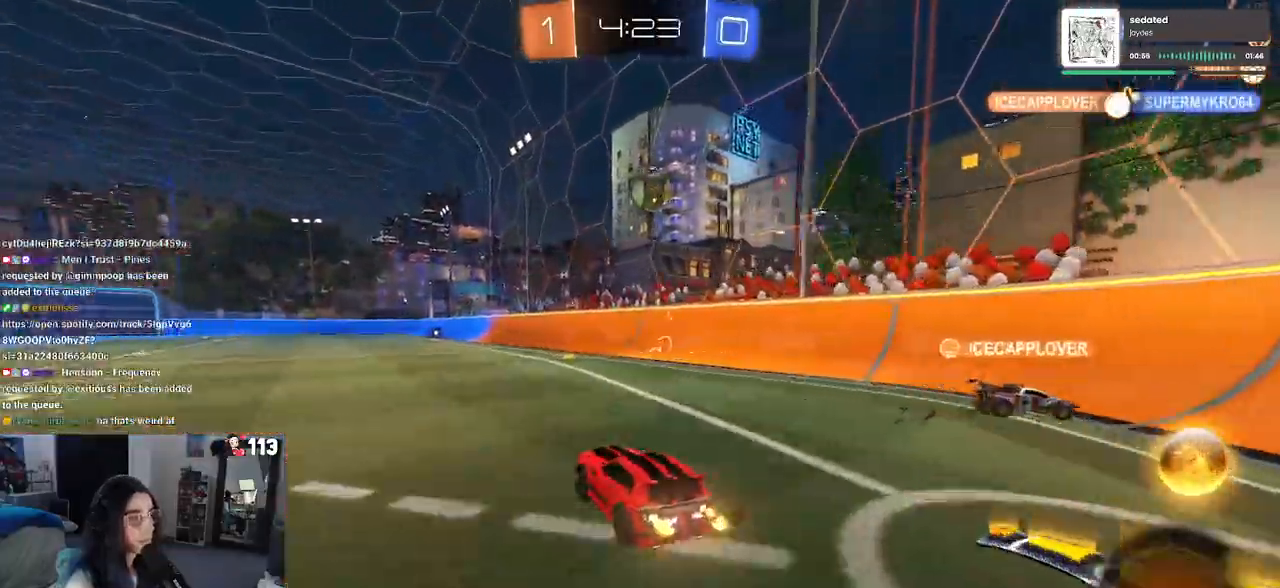
{"dt_ms": 500, "buttons": [], "left_stick": "left", "right_stick": "center", "events": [[17, "left_stick", "center"], [100, "left_stick", "right"], [233, "left_stick", "center"], [450, "left_stick", "left"]]}
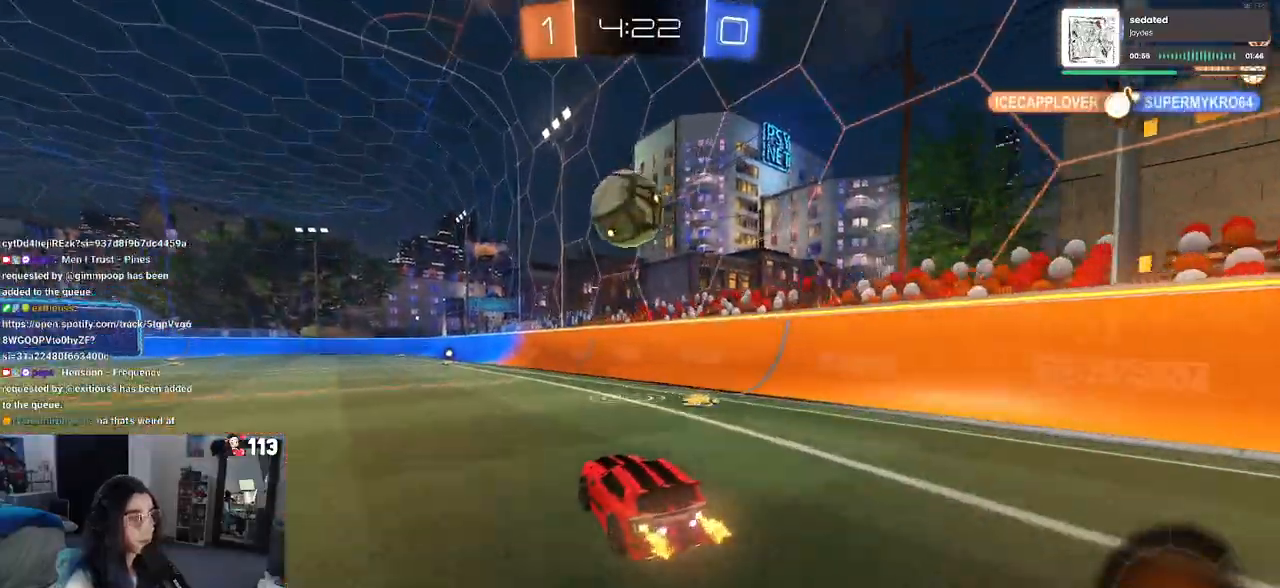
{"dt_ms": 500, "buttons": ["R1"], "left_stick": "left", "right_stick": "center", "events": [[150, "left_stick", "center"], [200, "left_stick", "right"], [250, "R1", "down"], [267, "TRIANGLE", "down"], [333, "left_stick", "left"], [400, "TRIANGLE", "up"]]}
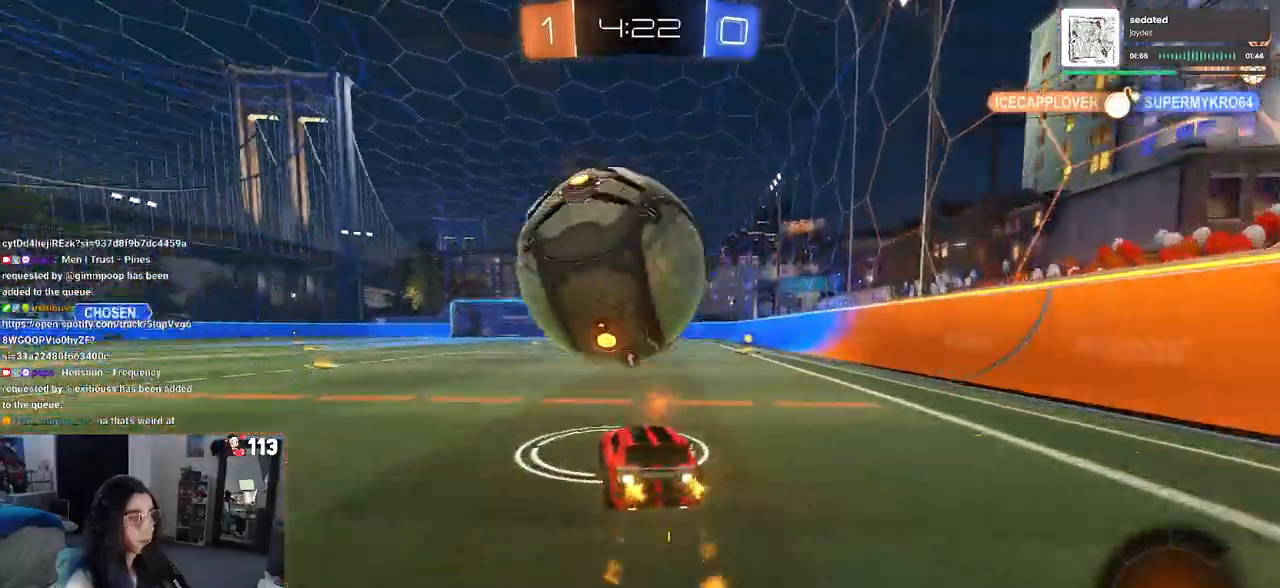
{"dt_ms": 500, "buttons": [], "left_stick": "center", "right_stick": "center", "events": [[100, "left_stick", "center"], [167, "left_stick", "right"], [183, "R1", "up"], [283, "left_stick", "center"]]}
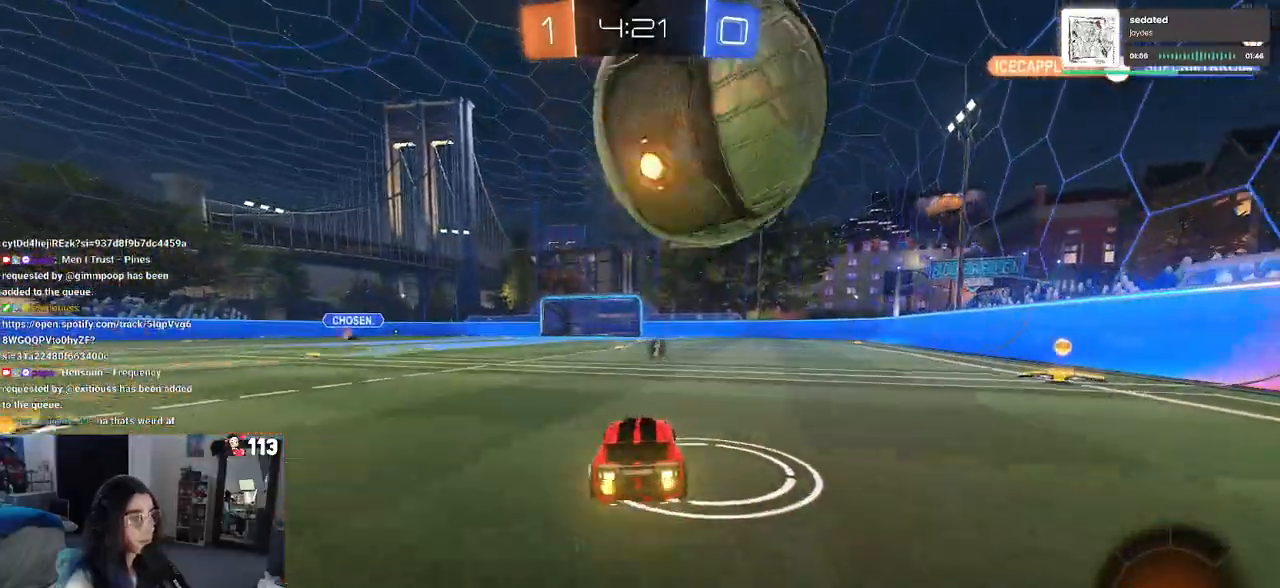
{"dt_ms": 500, "buttons": [], "left_stick": "center", "right_stick": "center", "events": [[50, "left_stick", "right"], [117, "left_stick", "center"]]}
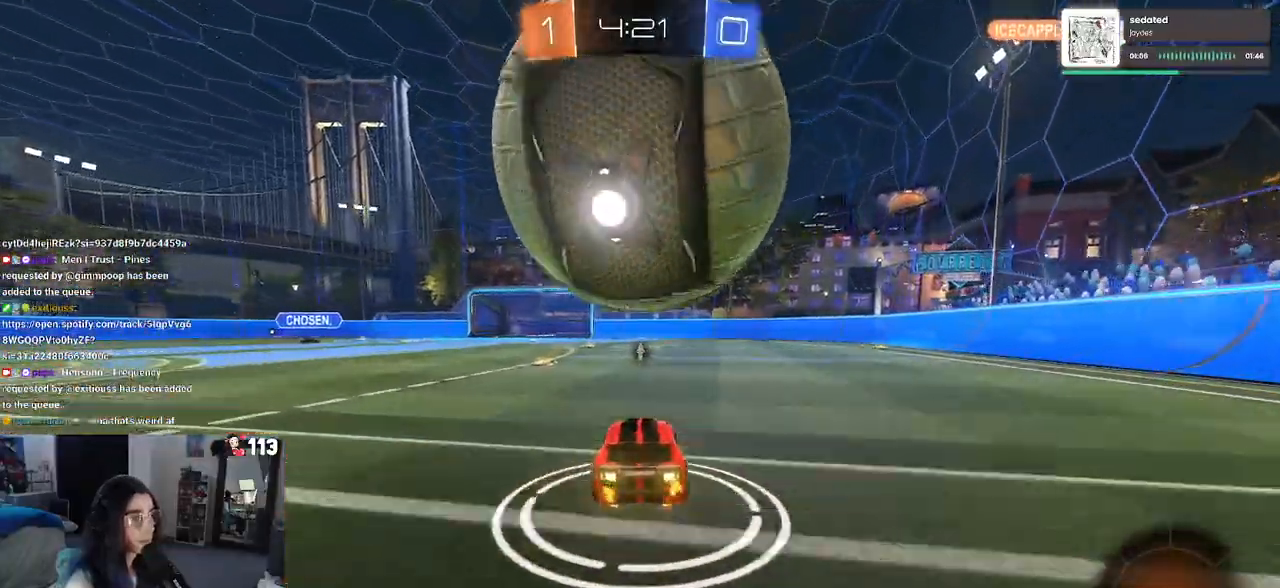
{"dt_ms": 500, "buttons": [], "left_stick": "center", "right_stick": "center", "events": [[33, "left_stick", "left"], [183, "left_stick", "center"], [233, "L2", "down"], [350, "L2", "up"]]}
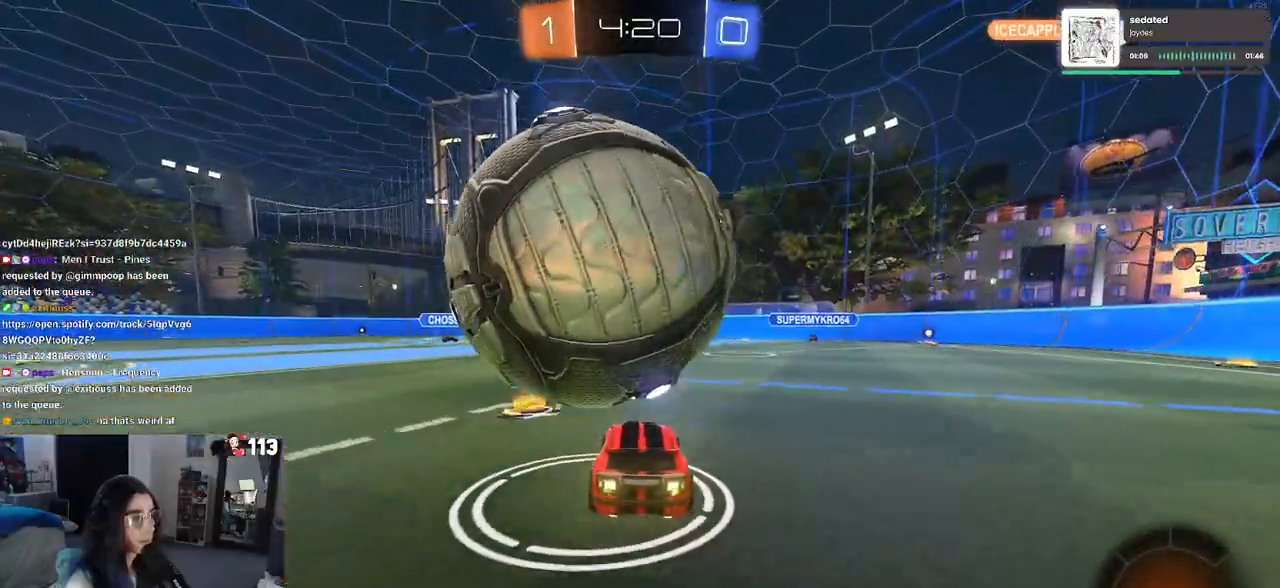
{"dt_ms": 500, "buttons": [], "left_stick": "down-right", "right_stick": "center", "events": [[17, "left_stick", "left"], [133, "left_stick", "center"], [200, "CROSS", "down"], [200, "left_stick", "down"], [367, "CROSS", "up"], [417, "left_stick", "down-right"]]}
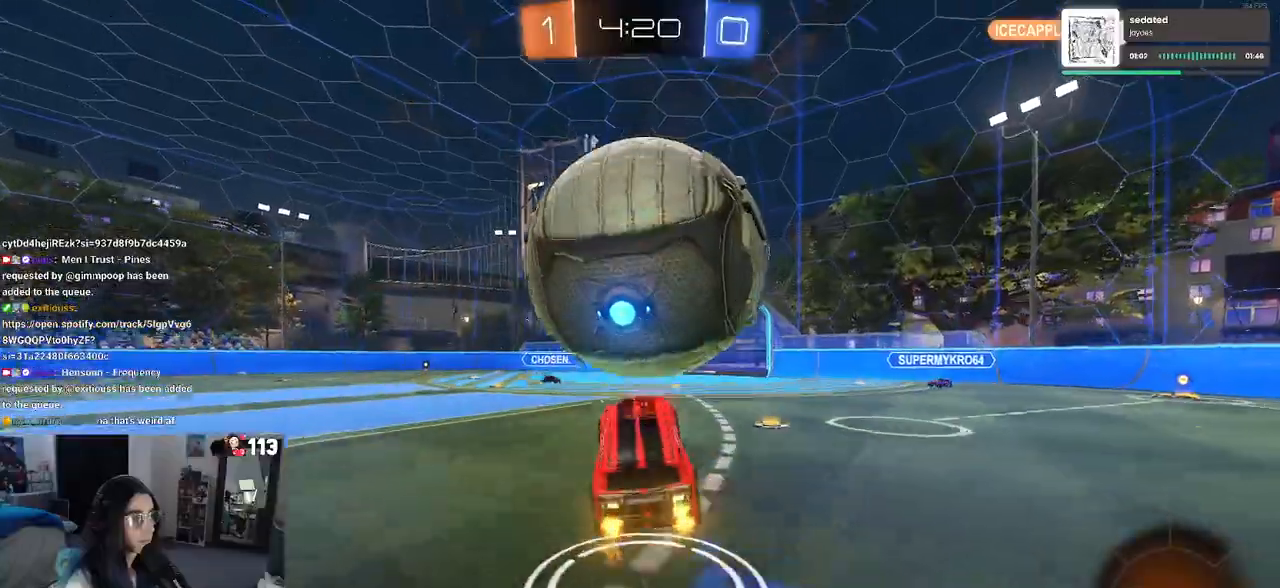
{"dt_ms": 500, "buttons": ["L1"], "left_stick": "up-right", "right_stick": "center", "events": [[150, "R1", "down"], [167, "L1", "down"], [167, "left_stick", "up-right"], [250, "left_stick", "center"], [300, "left_stick", "down"], [367, "left_stick", "right"], [467, "left_stick", "up-right"], [500, "R1", "up"]]}
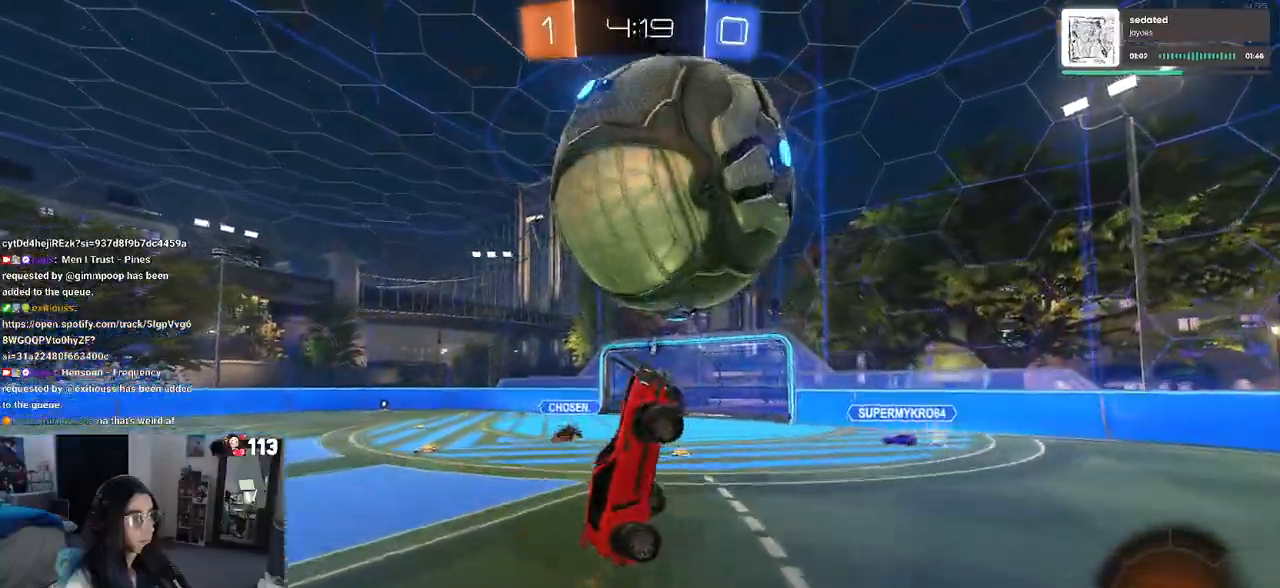
{"dt_ms": 500, "buttons": ["CROSS", "R1"], "left_stick": "up", "right_stick": "center", "events": [[33, "R1", "down"], [50, "L1", "up"], [233, "R1", "up"], [300, "R1", "down"], [333, "left_stick", "down"], [417, "CROSS", "down"], [500, "left_stick", "up"]]}
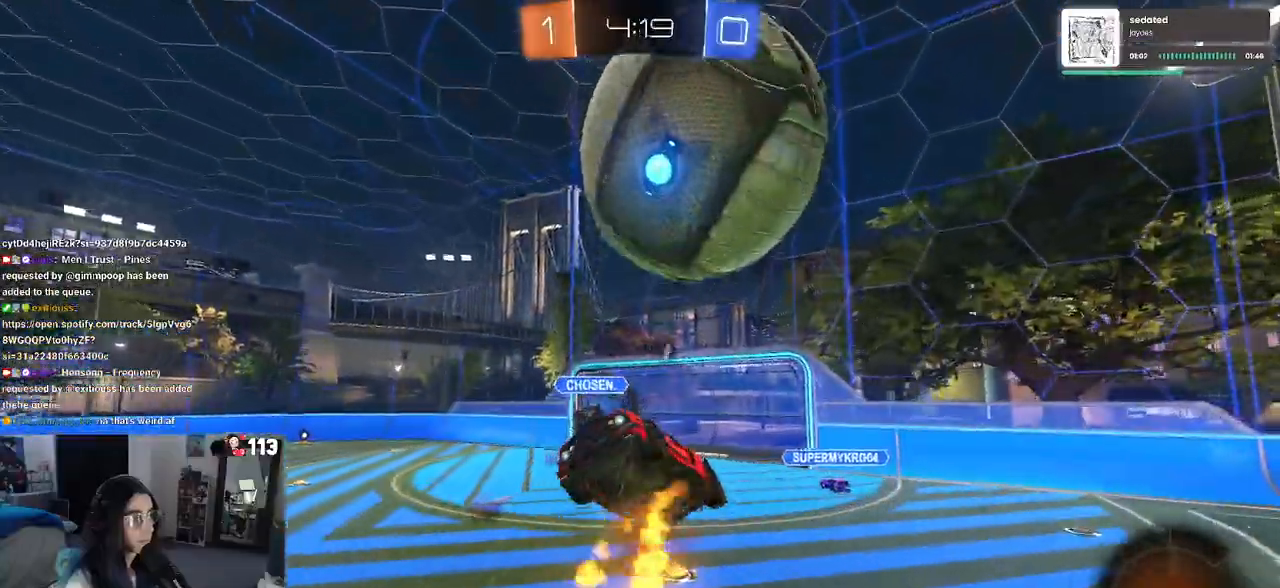
{"dt_ms": 500, "buttons": [], "left_stick": "up", "right_stick": "center", "events": [[33, "CROSS", "up"], [83, "R1", "up"]]}
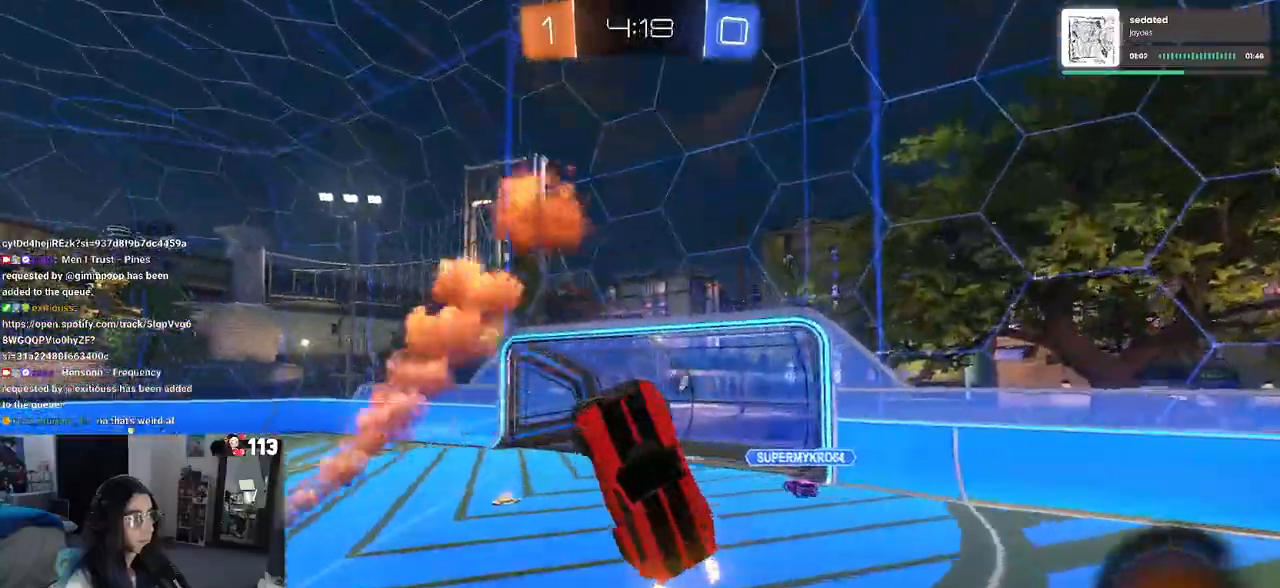
{"dt_ms": 500, "buttons": ["SQUARE"], "left_stick": "up-right", "right_stick": "center", "events": [[133, "left_stick", "up-left"], [450, "left_stick", "up-right"], [483, "SQUARE", "down"]]}
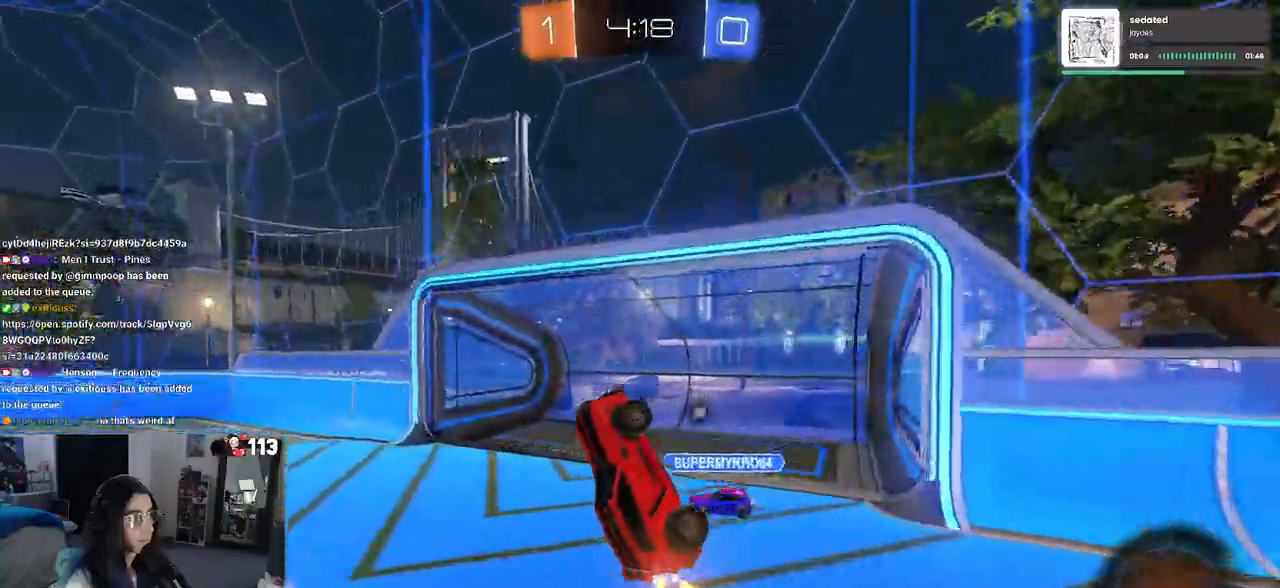
{"dt_ms": 1000, "buttons": [], "left_stick": "center", "right_stick": "center"}
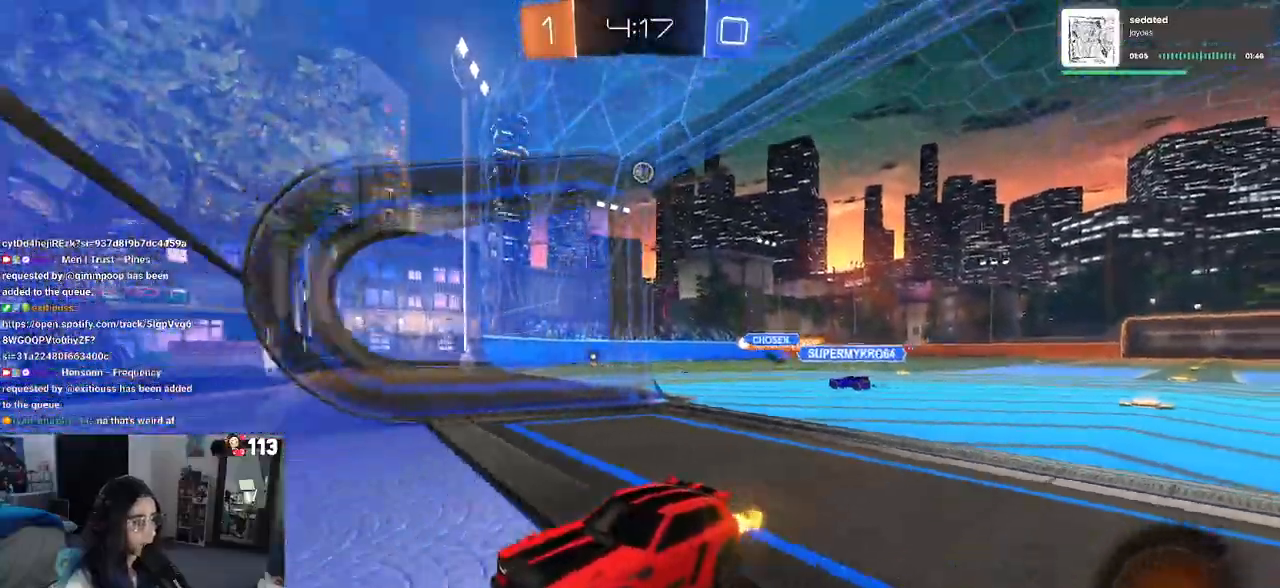
{"dt_ms": 500, "buttons": [], "left_stick": "left", "right_stick": "center", "events": [[300, "left_stick", "right"], [450, "left_stick", "center"], [500, "left_stick", "left"]]}
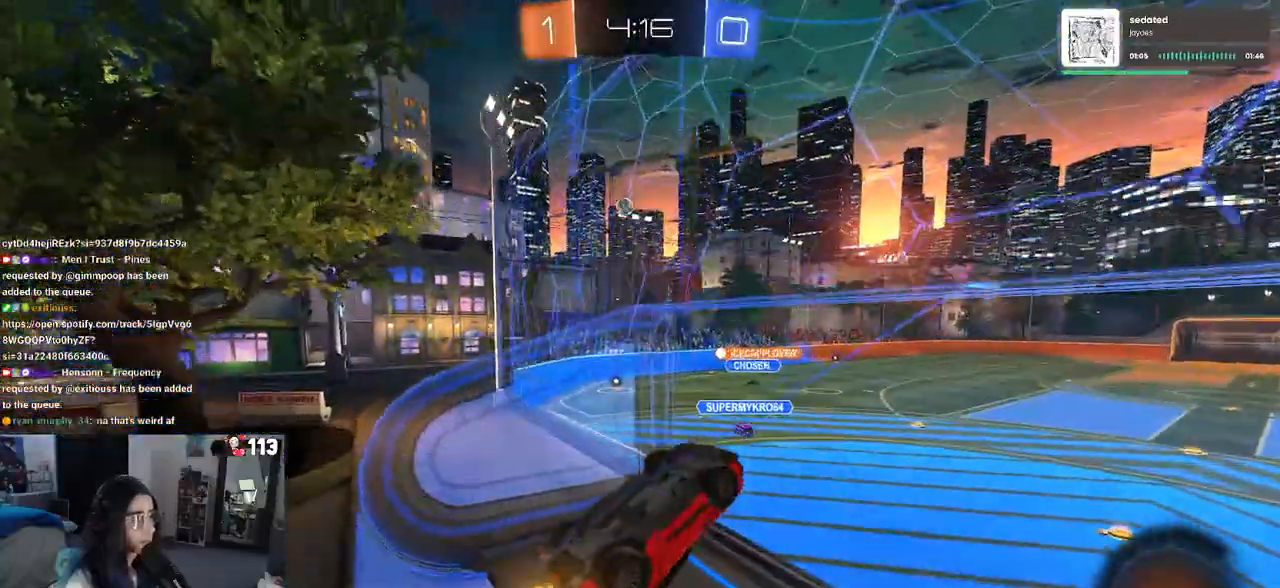
{"dt_ms": 500, "buttons": ["SQUARE"], "left_stick": "left", "right_stick": "center", "events": [[33, "CROSS", "down"], [50, "R1", "down"], [150, "SQUARE", "down"], [167, "CROSS", "up"], [450, "R1", "up"]]}
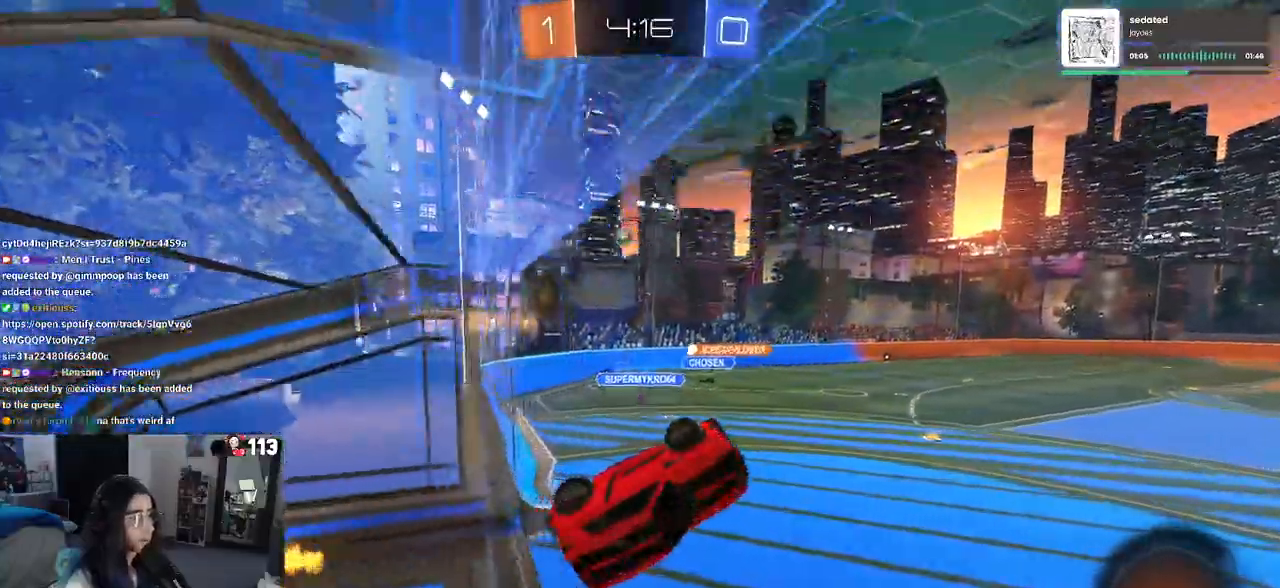
{"dt_ms": 500, "buttons": [], "left_stick": "center", "right_stick": "center", "events": [[17, "SQUARE", "up"], [200, "left_stick", "center"]]}
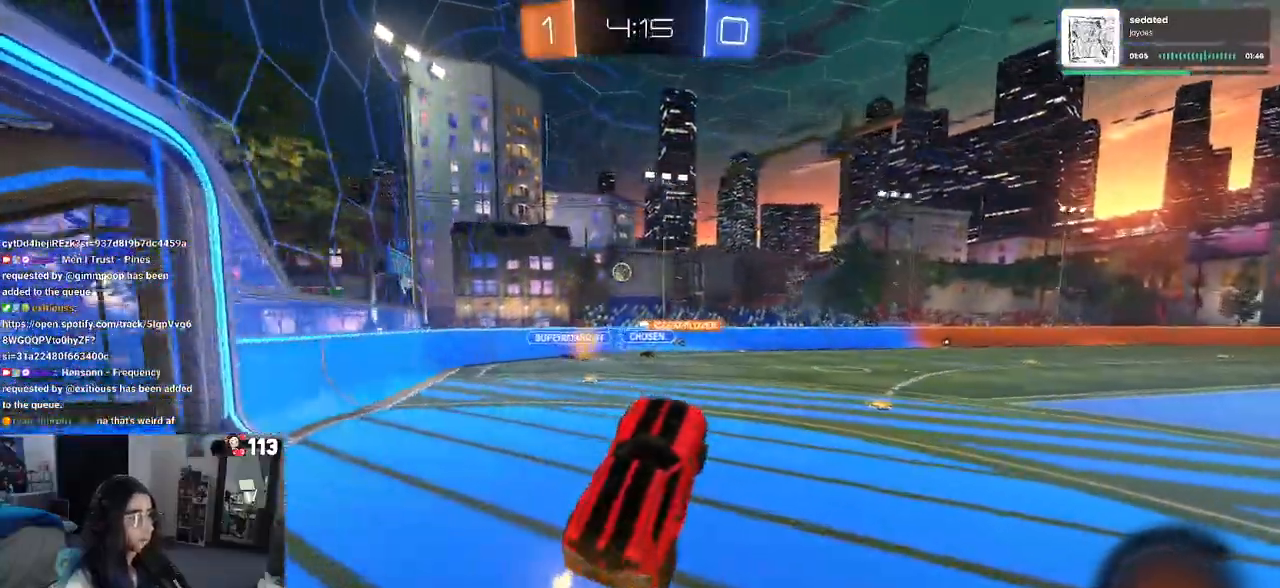
{"dt_ms": 500, "buttons": ["R1"], "left_stick": "right", "right_stick": "center", "events": [[17, "left_stick", "up"], [150, "CROSS", "down"], [150, "R1", "down"], [267, "CROSS", "up"], [267, "left_stick", "up-left"], [450, "left_stick", "center"], [500, "left_stick", "right"]]}
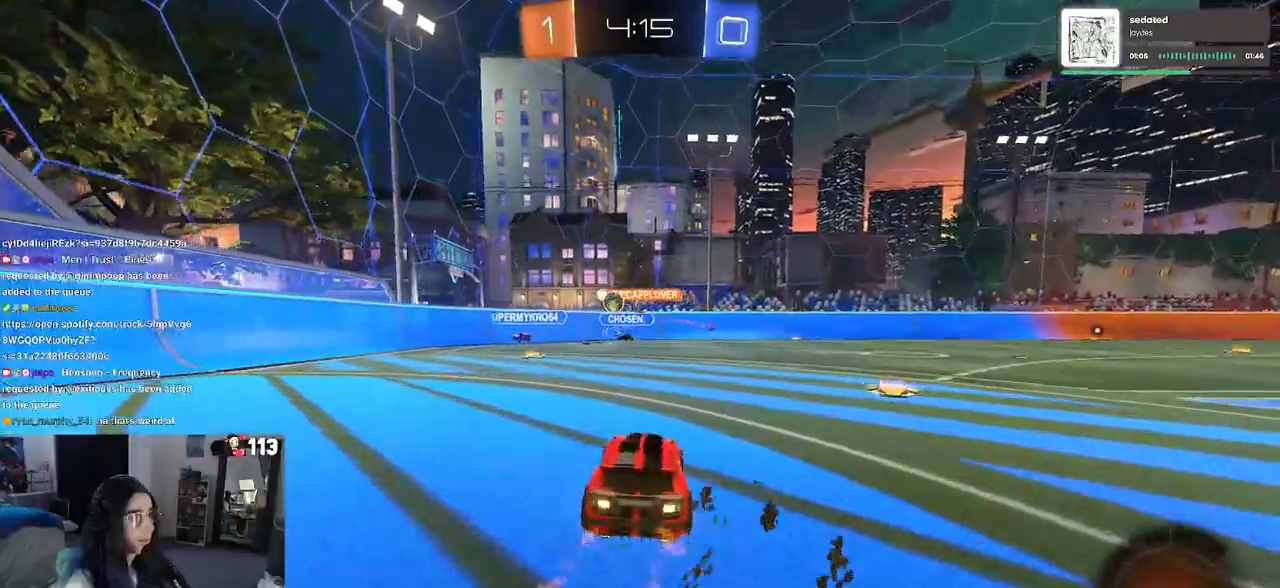
{"dt_ms": 500, "buttons": ["R1"], "left_stick": "up-right", "right_stick": "center", "events": [[400, "left_stick", "center"], [433, "CROSS", "down"], [483, "CROSS", "up"], [500, "left_stick", "up-right"]]}
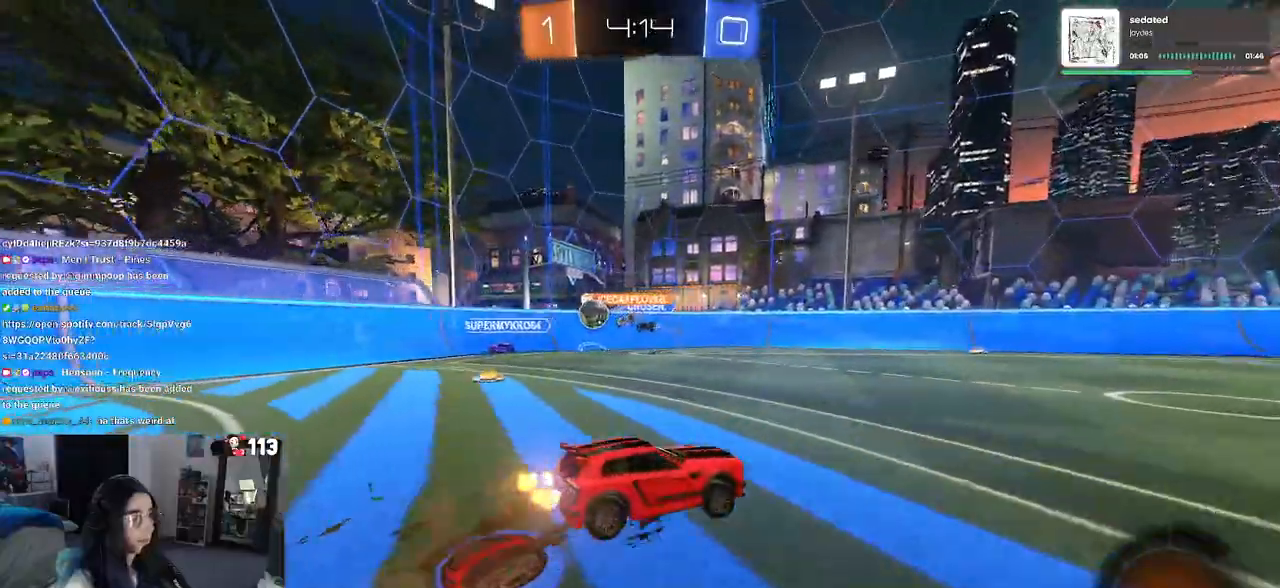
{"dt_ms": 500, "buttons": ["SQUARE", "R1"], "left_stick": "down-right", "right_stick": "center", "events": [[33, "CROSS", "down"], [150, "CROSS", "up"], [150, "left_stick", "down-right"], [183, "TRIANGLE", "down"], [500, "SQUARE", "down"], [500, "TRIANGLE", "up"]]}
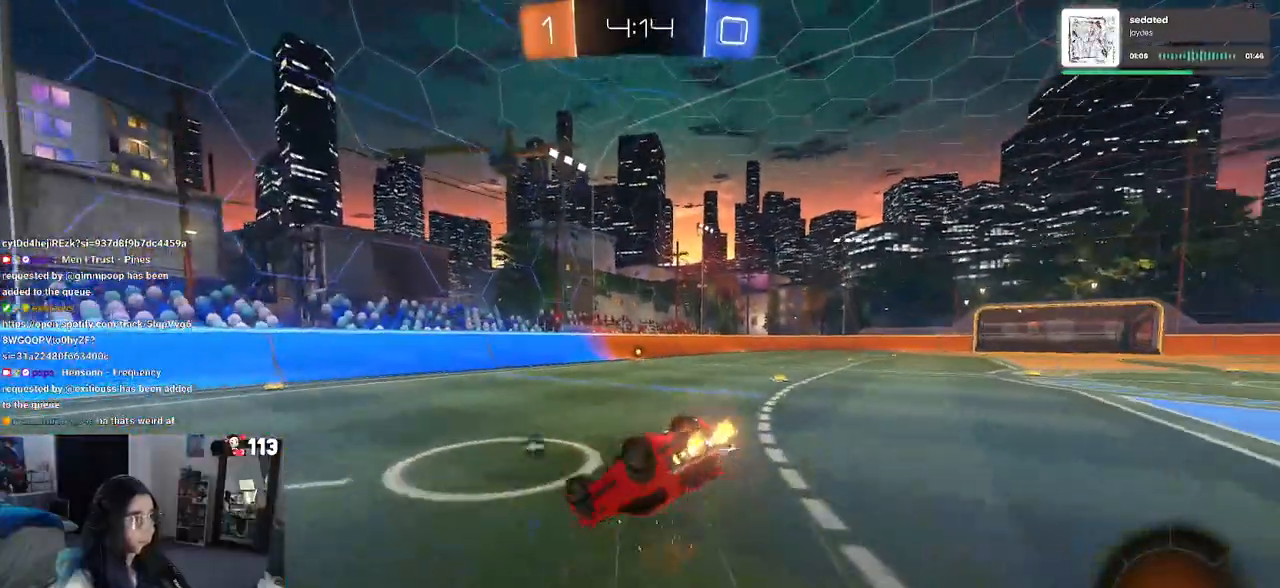
{"dt_ms": 500, "buttons": ["R1"], "left_stick": "center", "right_stick": "center", "events": [[367, "left_stick", "down"], [467, "left_stick", "center"], [483, "SQUARE", "up"]]}